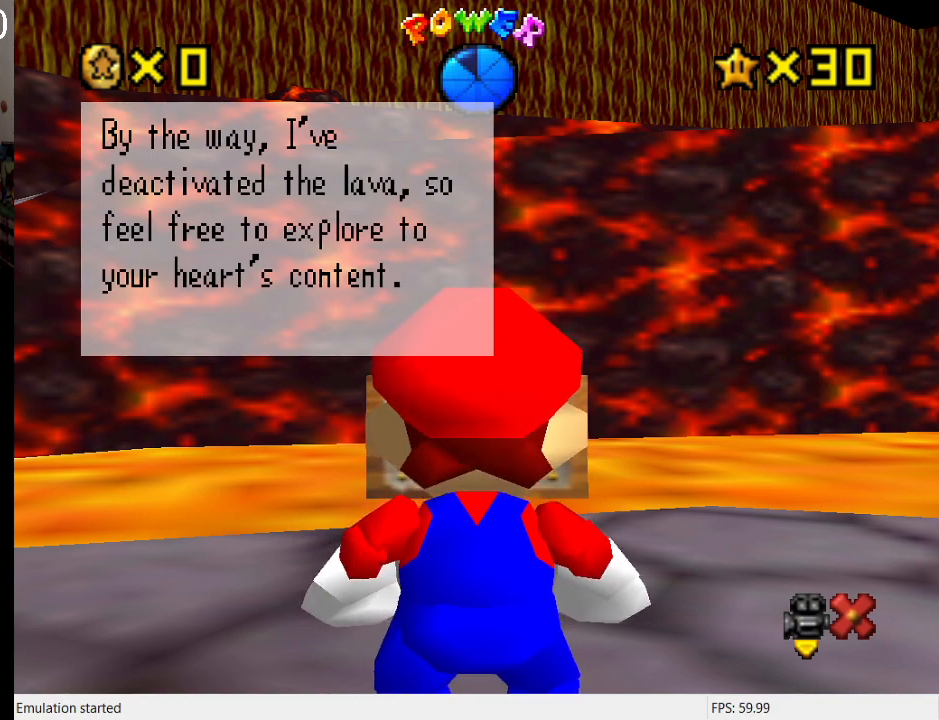
Gameplay with a controller (PlayStation layout); each line is a JSON object with the inputs held at the frame after it. "events" lists button and stick changes between this image and that frame as [ms after this image, input, new state], when the widget could be followed in between. Not read: L3 R3.
{"buttons": ["L1"], "left_stick": "center", "right_stick": "center", "events": [[133, "CROSS", "down"], [267, "CROSS", "up"], [500, "L1", "down"]]}
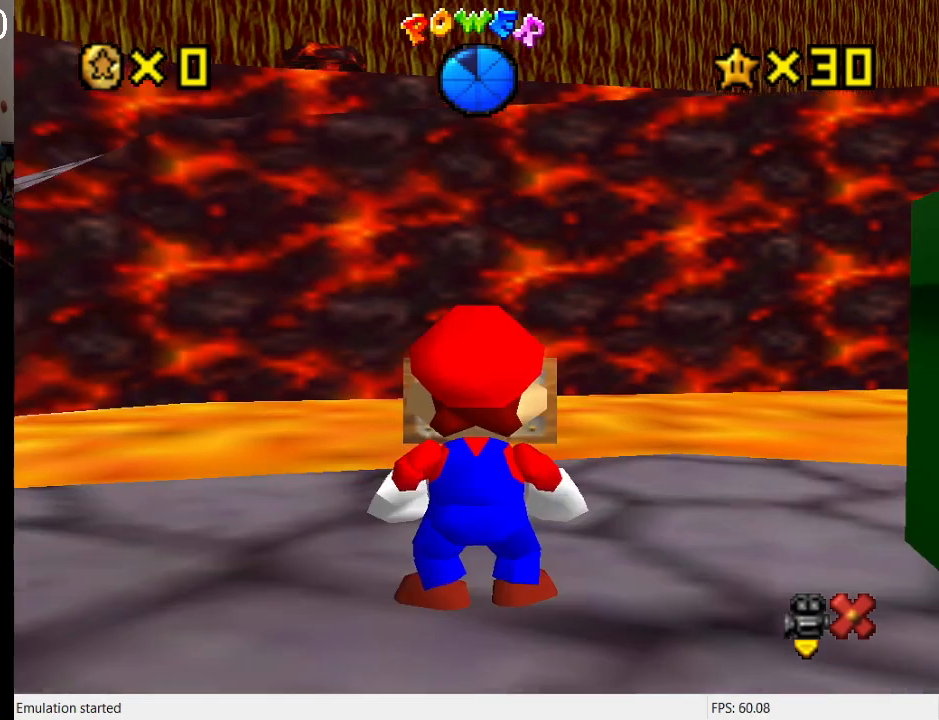
{"buttons": [], "left_stick": "down-right", "right_stick": "center", "events": [[133, "left_stick", "down-right"], [167, "L1", "up"], [300, "L1", "down"], [400, "L1", "up"]]}
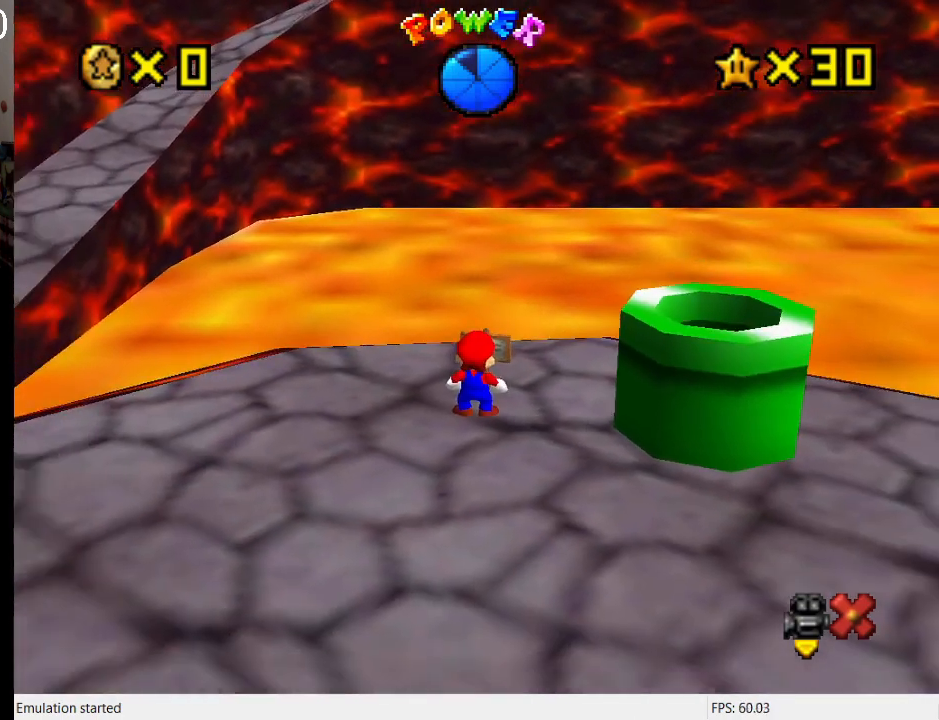
{"buttons": [], "left_stick": "right", "right_stick": "center", "events": [[33, "L1", "down"], [133, "L1", "up"], [267, "L1", "down"], [400, "L1", "up"], [500, "left_stick", "right"]]}
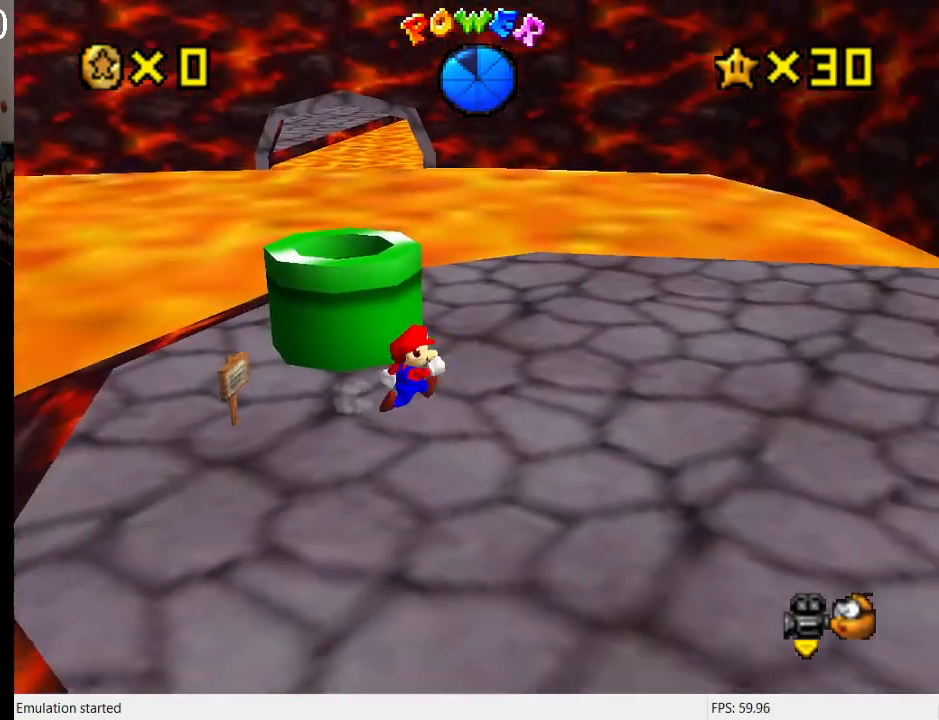
{"buttons": [], "left_stick": "up-right", "right_stick": "center", "events": [[100, "left_stick", "up-right"], [233, "L1", "down"], [400, "L1", "up"]]}
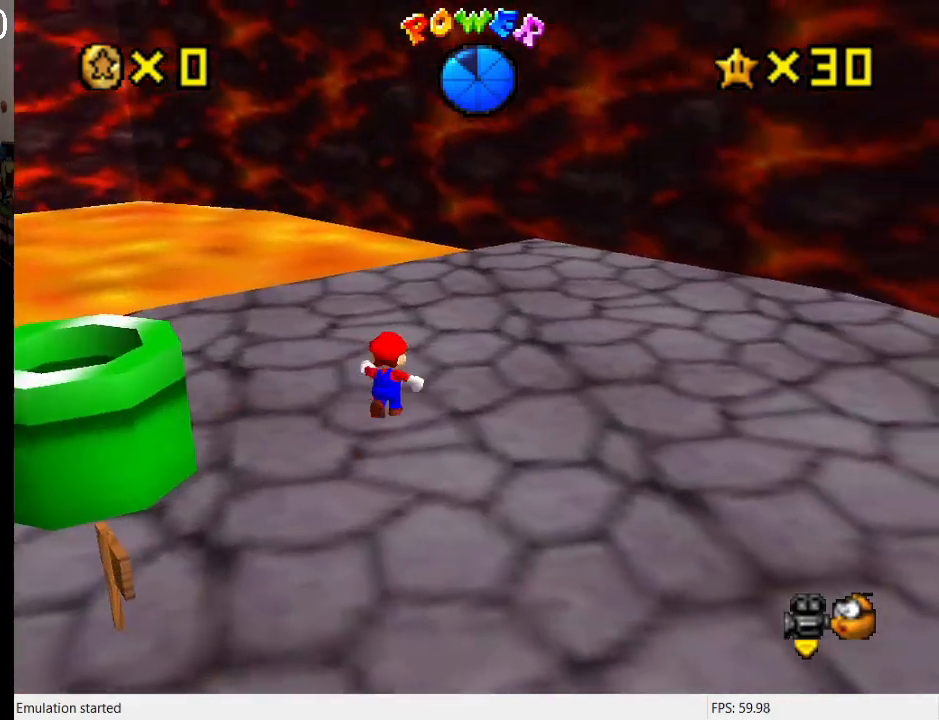
{"buttons": [], "left_stick": "up-left", "right_stick": "center", "events": [[67, "left_stick", "up-left"], [333, "CROSS", "down"], [400, "CROSS", "up"]]}
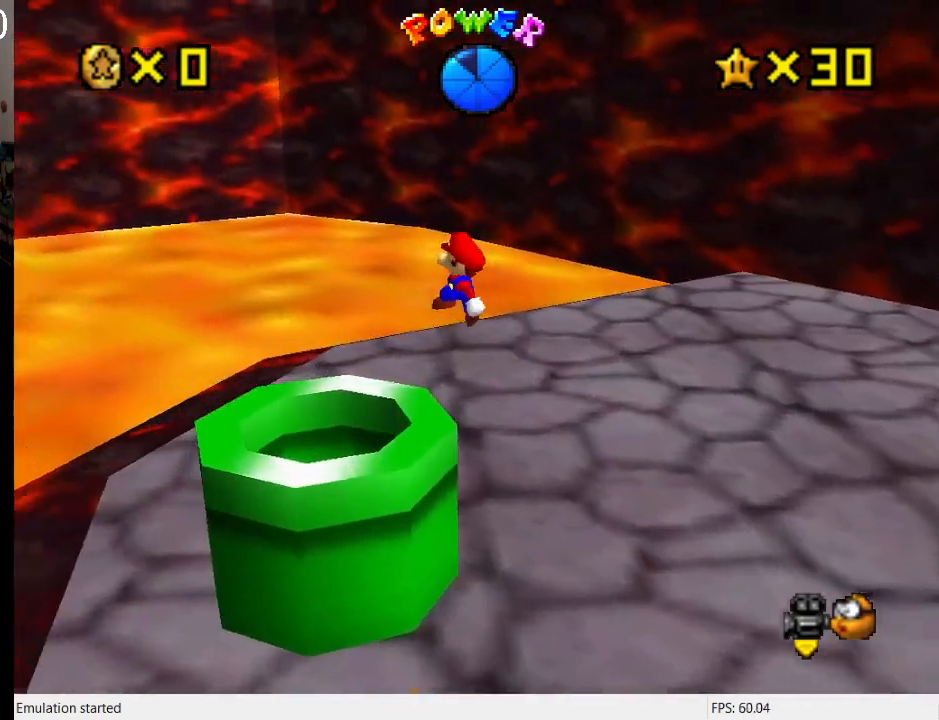
{"buttons": ["CROSS", "SQUARE"], "left_stick": "up-left", "right_stick": "center", "events": [[267, "SQUARE", "down"], [333, "SQUARE", "up"], [400, "CROSS", "down"], [467, "SQUARE", "down"]]}
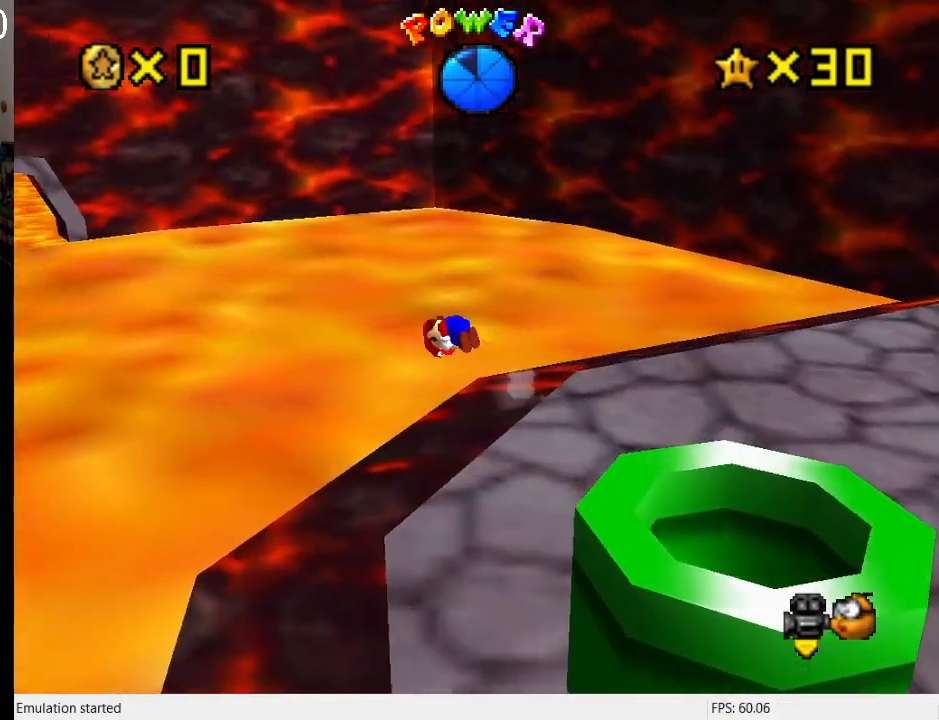
{"buttons": [], "left_stick": "up", "right_stick": "center", "events": [[167, "CROSS", "up"], [167, "R1", "down"], [167, "SQUARE", "up"], [300, "R1", "up"], [467, "left_stick", "up"]]}
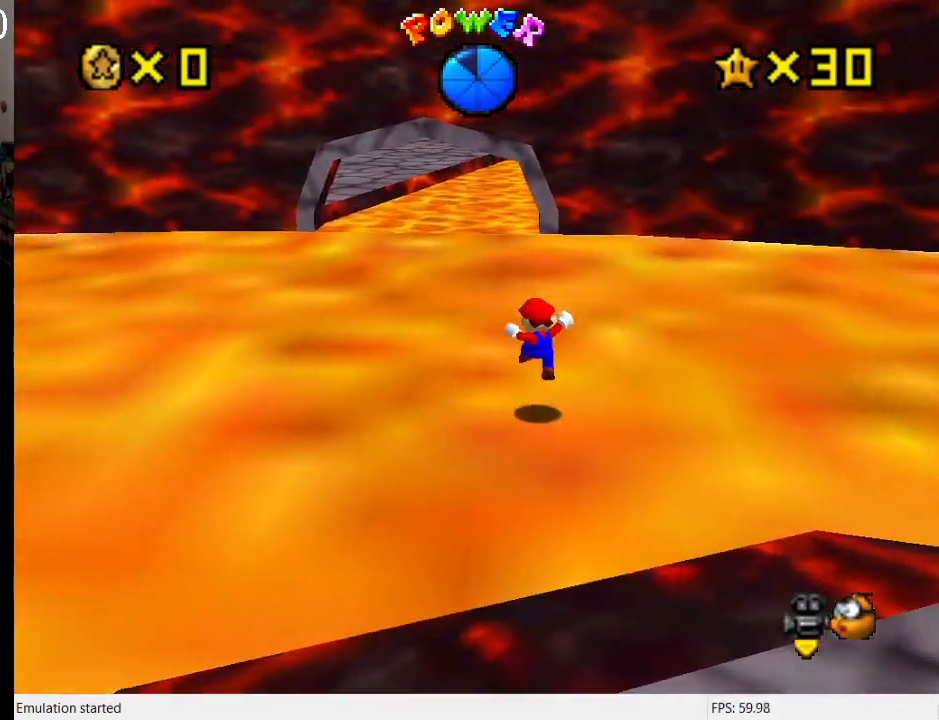
{"buttons": [], "left_stick": "up-left", "right_stick": "center", "events": [[133, "CROSS", "down"], [200, "CROSS", "up"], [267, "left_stick", "up-left"], [300, "SQUARE", "down"], [500, "SQUARE", "up"]]}
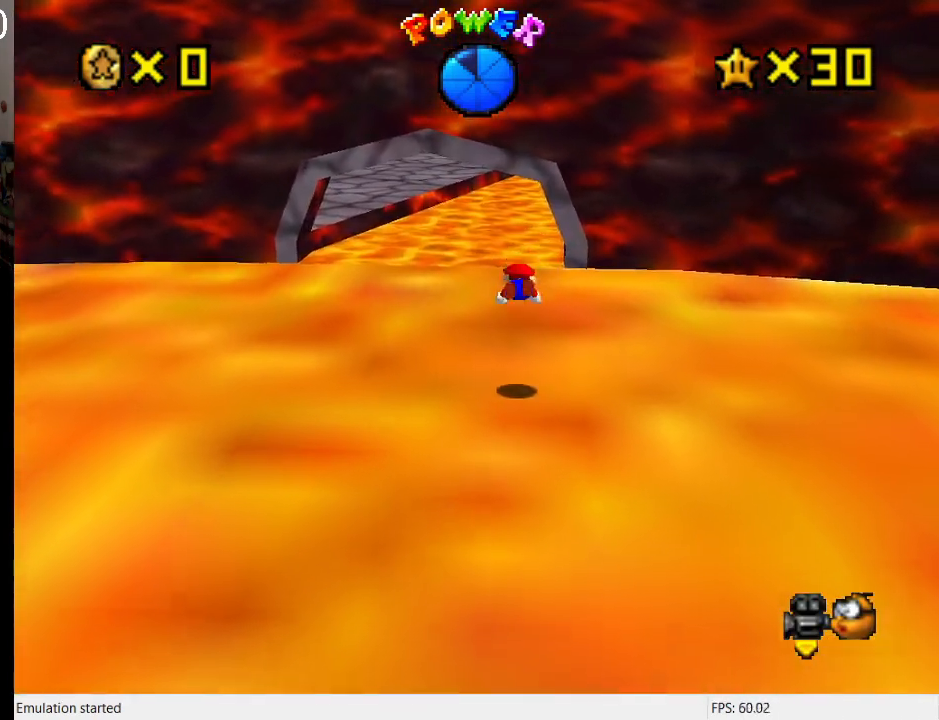
{"buttons": ["DPAD_UP"], "left_stick": "up", "right_stick": "center", "events": [[267, "CROSS", "down"], [300, "SQUARE", "down"], [400, "DPAD_UP", "down"], [400, "SQUARE", "up"], [400, "left_stick", "up"], [433, "CROSS", "up"], [433, "DPAD_RIGHT", "down"], [500, "DPAD_RIGHT", "up"]]}
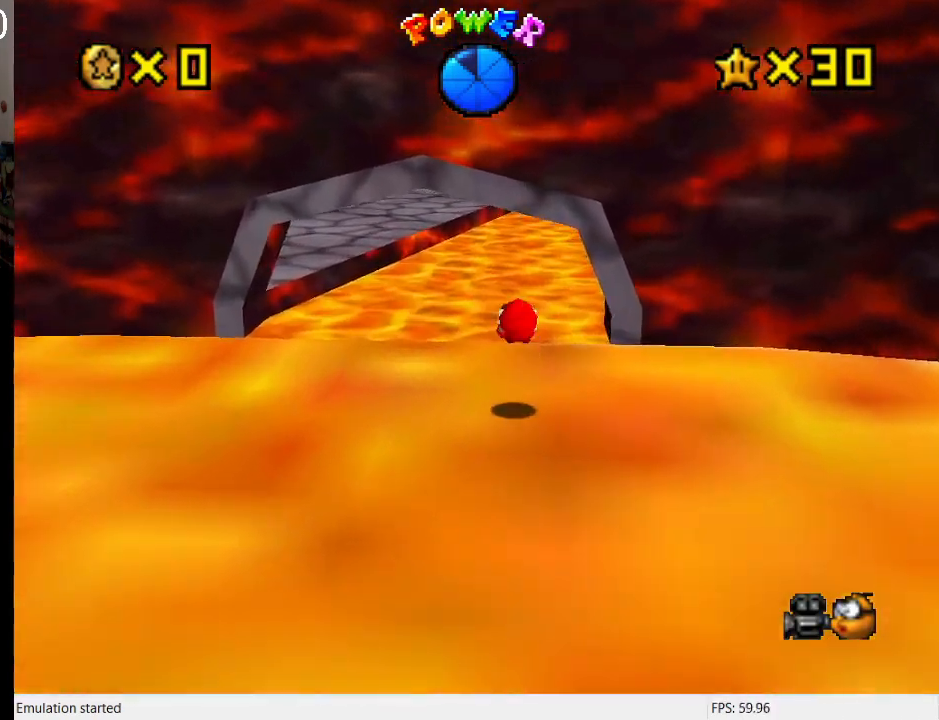
{"buttons": [], "left_stick": "up", "right_stick": "center", "events": [[67, "DPAD_UP", "up"]]}
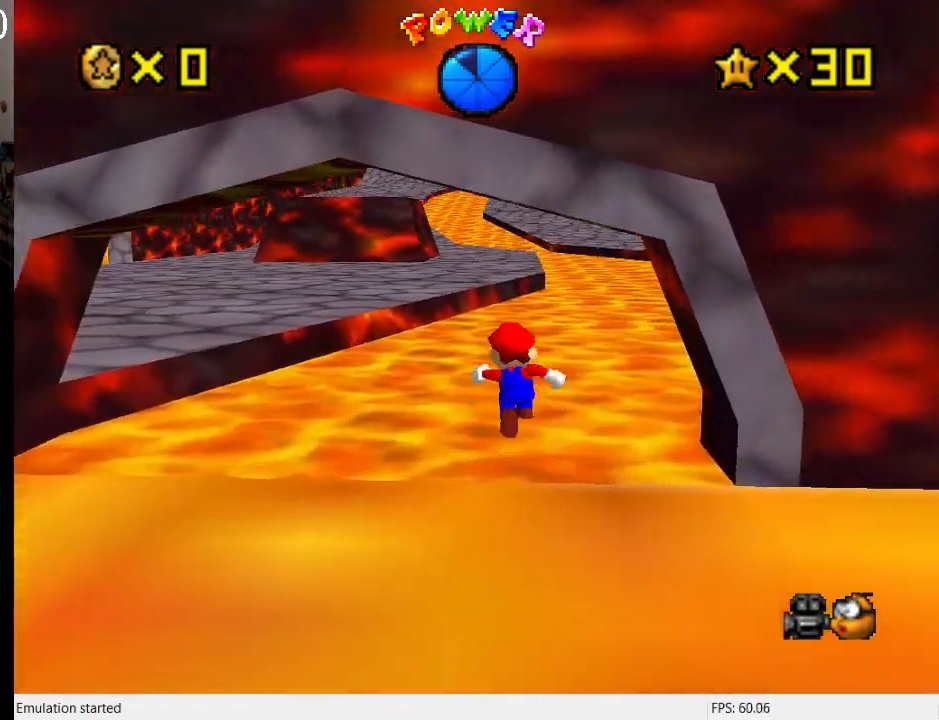
{"buttons": [], "left_stick": "up-left", "right_stick": "center", "events": [[33, "SQUARE", "down"], [33, "left_stick", "up-left"], [233, "SQUARE", "up"]]}
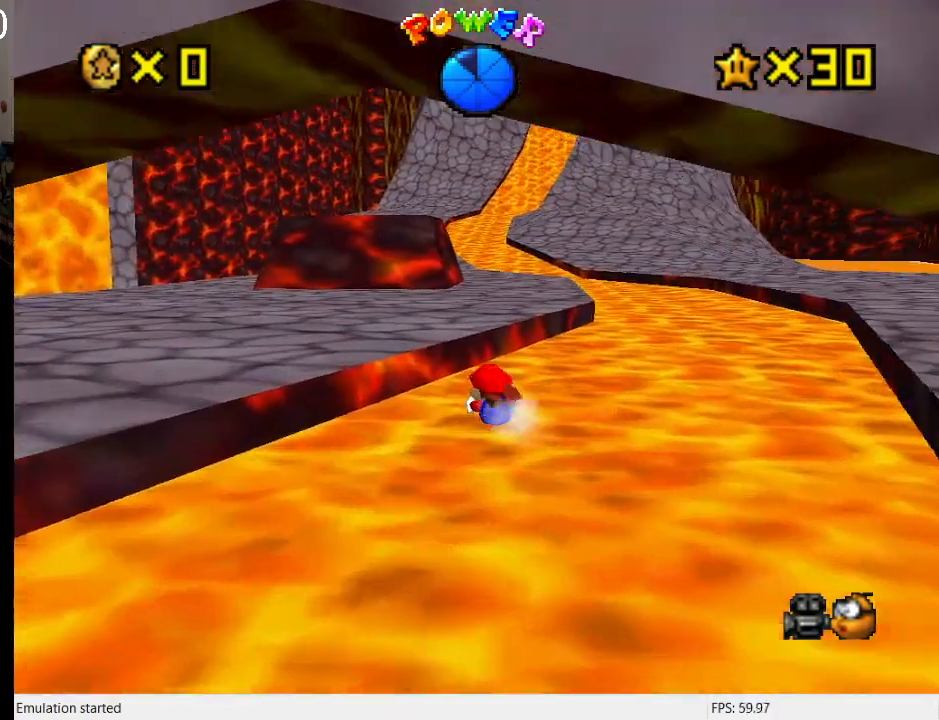
{"buttons": ["R1"], "left_stick": "up-left", "right_stick": "center", "events": [[200, "CROSS", "down"], [233, "R1", "down"], [233, "SQUARE", "down"], [367, "SQUARE", "up"], [400, "CROSS", "up"], [400, "R1", "up"], [500, "R1", "down"]]}
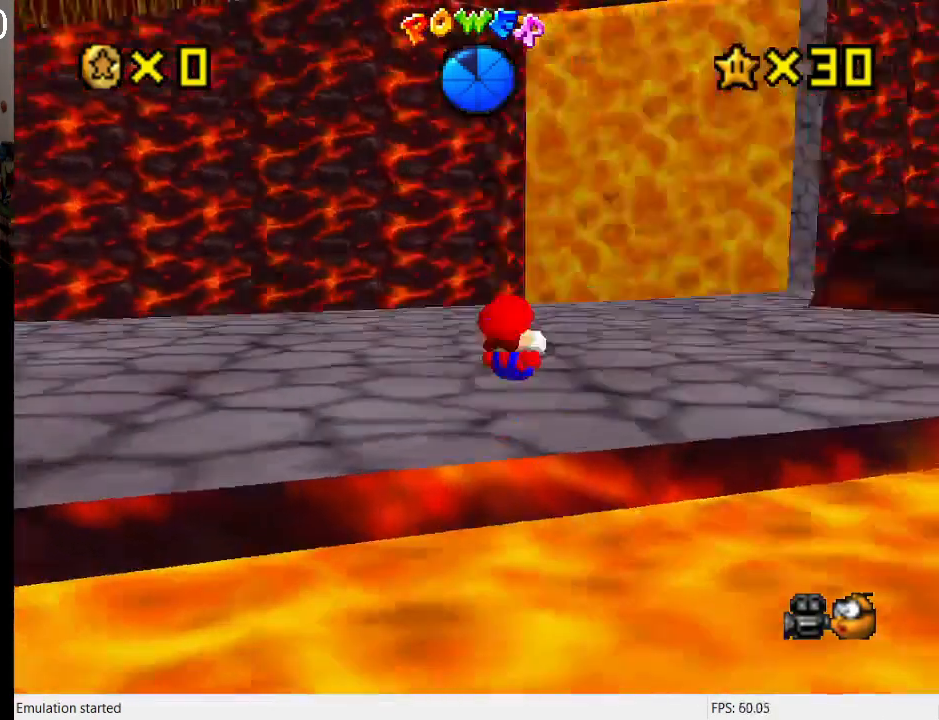
{"buttons": [], "left_stick": "right", "right_stick": "center", "events": [[67, "DPAD_DOWN", "down"], [100, "R1", "up"], [200, "R1", "down"], [233, "DPAD_RIGHT", "down"], [233, "left_stick", "up"], [267, "DPAD_DOWN", "up"], [300, "DPAD_RIGHT", "up"], [333, "left_stick", "up-right"], [367, "R1", "up"], [467, "left_stick", "right"]]}
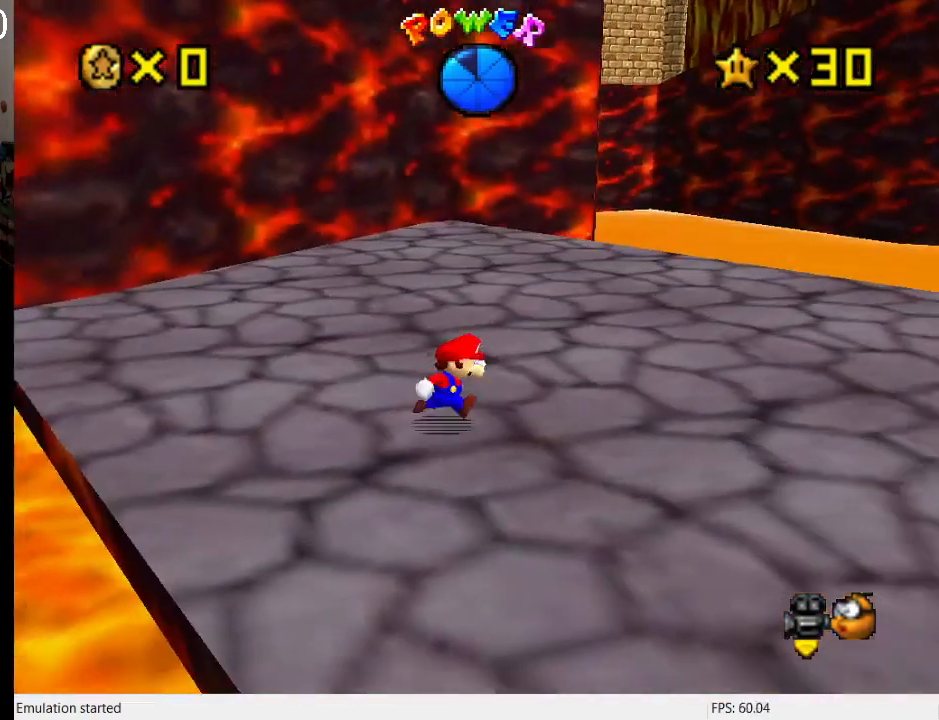
{"buttons": [], "left_stick": "right", "right_stick": "center", "events": [[133, "SQUARE", "down"], [133, "left_stick", "down-right"], [300, "L1", "down"], [300, "SQUARE", "up"], [400, "left_stick", "right"], [433, "L1", "up"]]}
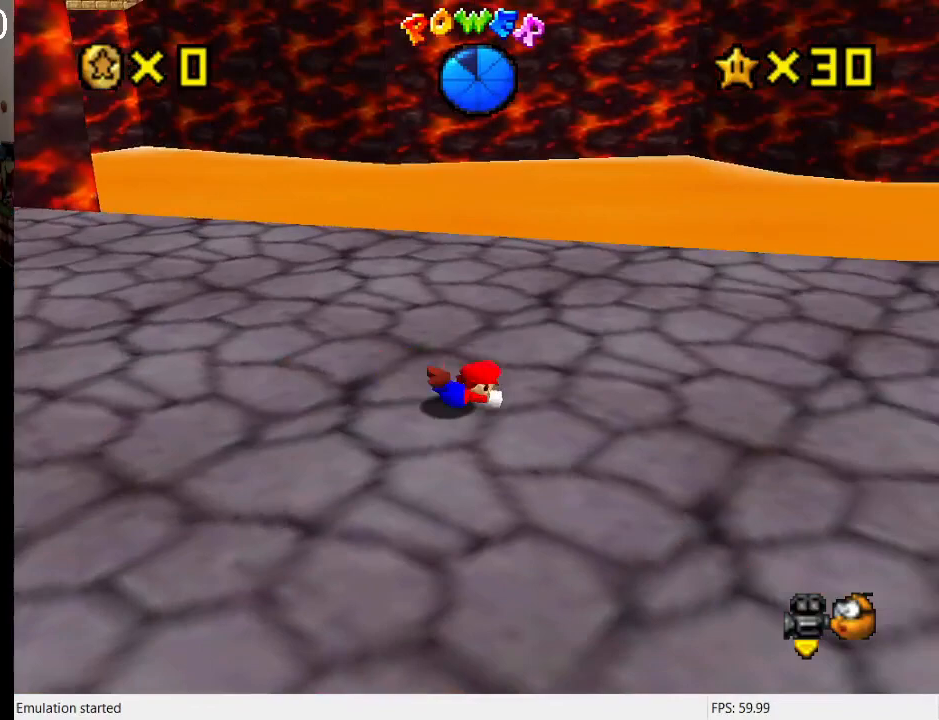
{"buttons": [], "left_stick": "up-left", "right_stick": "center", "events": [[33, "CROSS", "down"], [33, "L1", "down"], [67, "SQUARE", "down"], [100, "left_stick", "up-right"], [167, "L1", "up"], [167, "SQUARE", "up"], [200, "CROSS", "up"], [267, "left_stick", "up-left"]]}
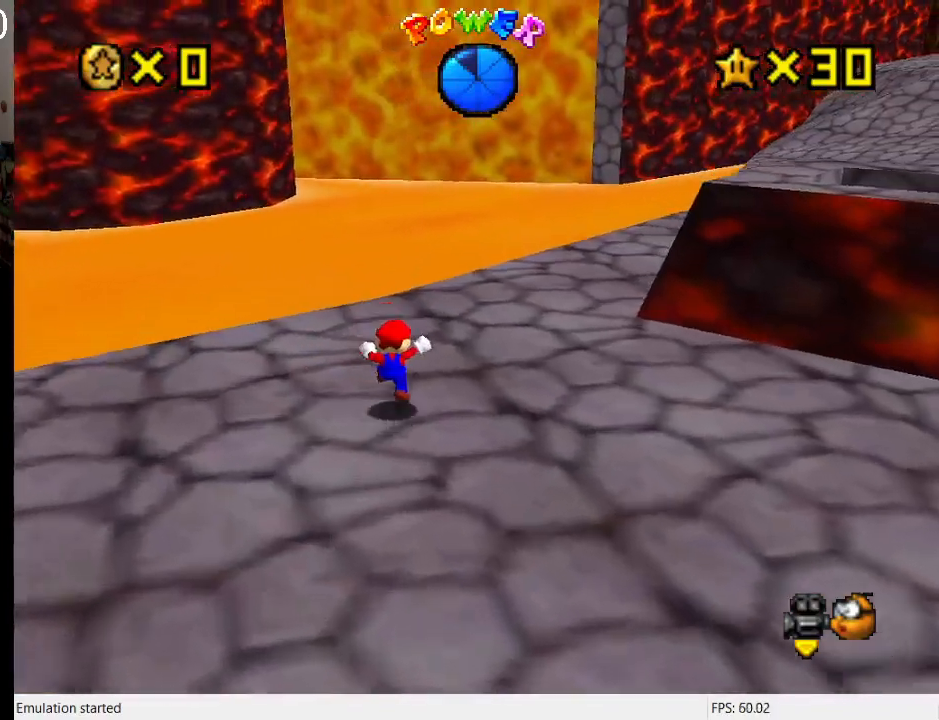
{"buttons": ["R1"], "left_stick": "up", "right_stick": "center", "events": [[100, "R1", "down"], [267, "R1", "up"], [367, "left_stick", "up"], [433, "R1", "down"]]}
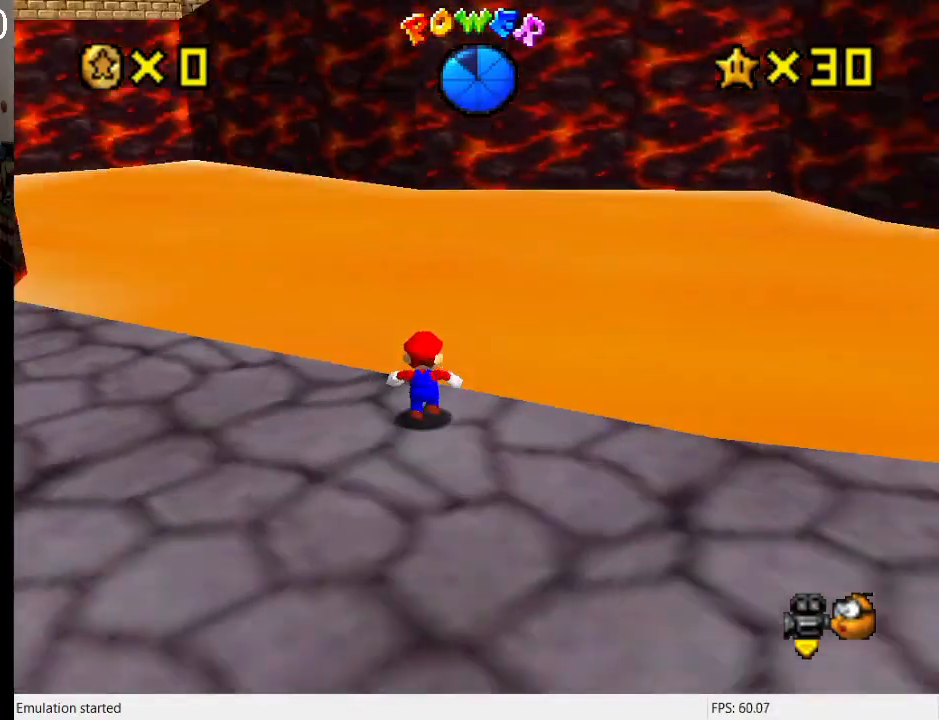
{"buttons": [], "left_stick": "right", "right_stick": "center", "events": [[100, "R1", "up"], [167, "left_stick", "up-right"], [300, "left_stick", "right"]]}
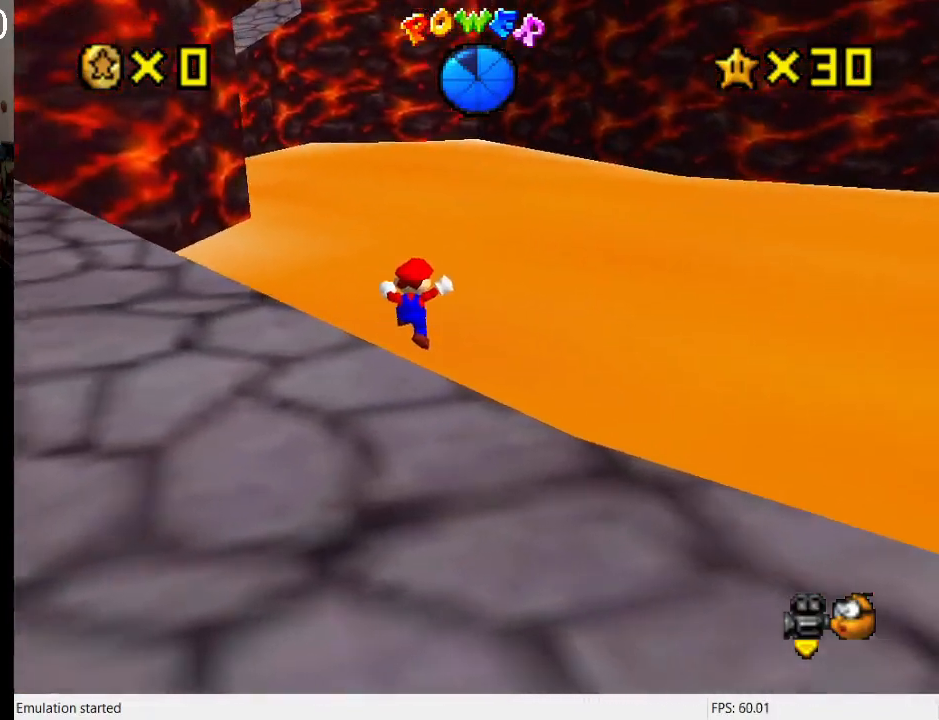
{"buttons": ["R1"], "left_stick": "down-right", "right_stick": "center", "events": [[100, "left_stick", "up-right"], [133, "R1", "down"], [267, "R1", "up"], [367, "left_stick", "down-right"], [500, "R1", "down"]]}
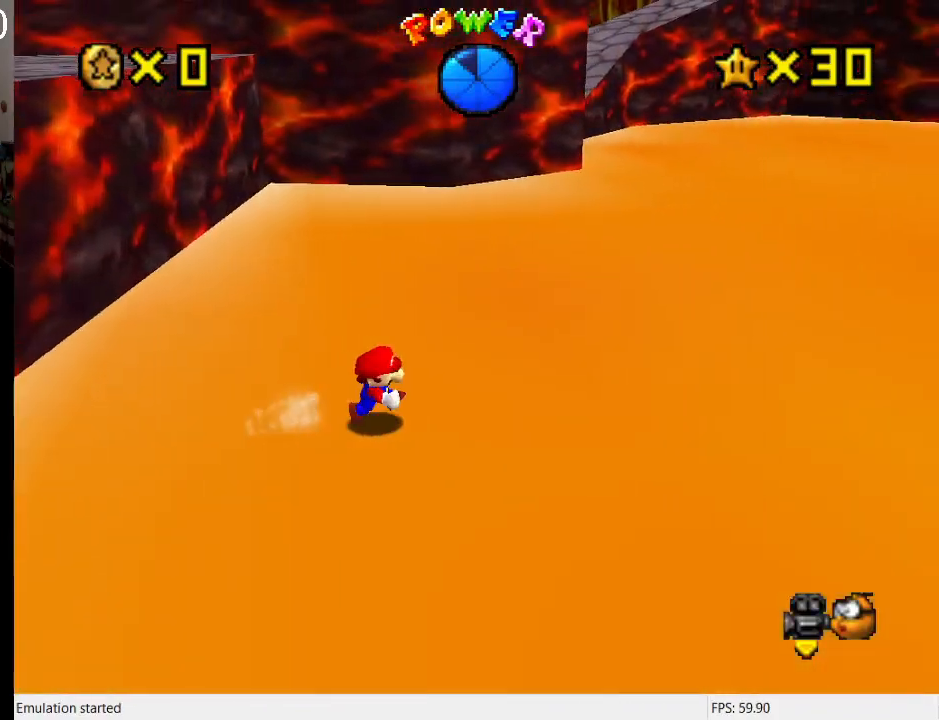
{"buttons": [], "left_stick": "up-left", "right_stick": "center", "events": [[100, "left_stick", "down"], [133, "R1", "up"], [200, "left_stick", "down-left"], [267, "R1", "down"], [367, "R1", "up"], [433, "left_stick", "up-left"]]}
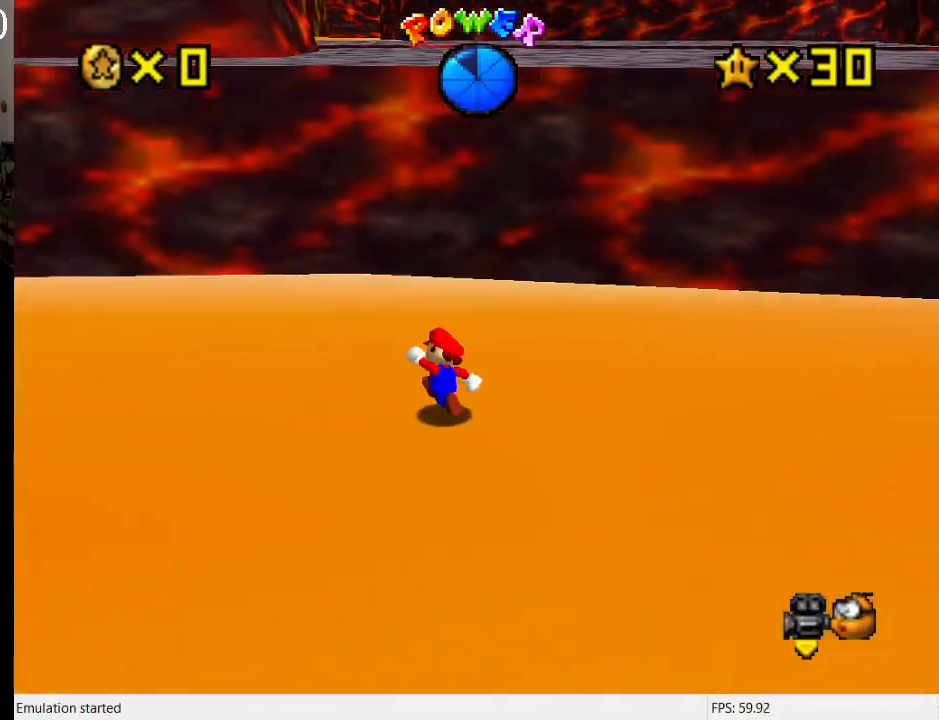
{"buttons": [], "left_stick": "left", "right_stick": "center", "events": [[167, "CROSS", "down"], [233, "CROSS", "up"], [300, "R1", "down"], [400, "left_stick", "left"], [433, "R1", "up"]]}
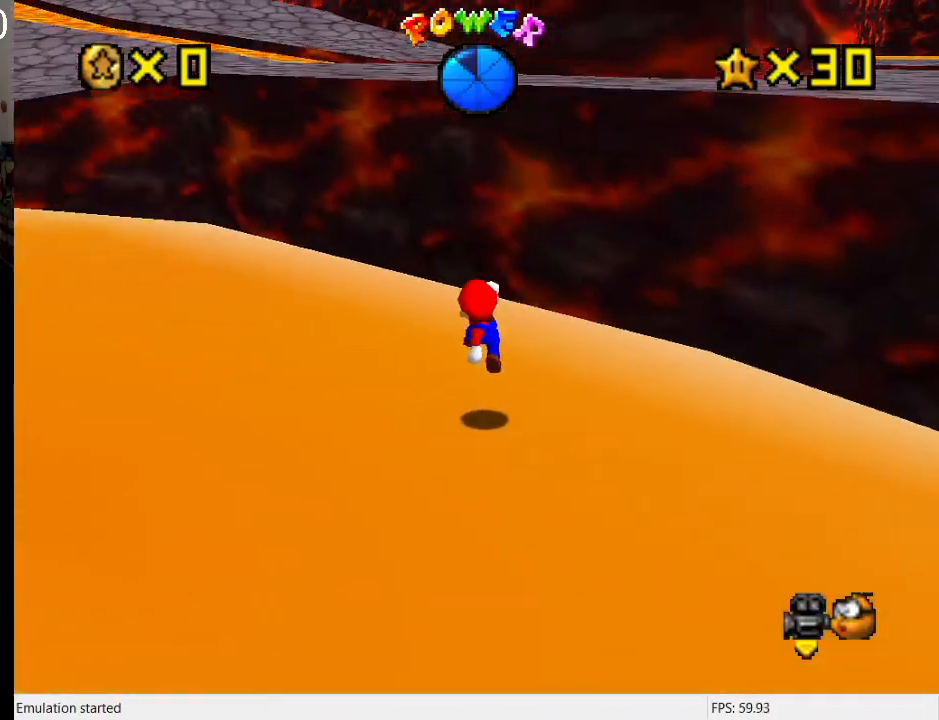
{"buttons": [], "left_stick": "up-left", "right_stick": "center", "events": [[67, "left_stick", "up-left"], [200, "CROSS", "down"], [267, "CROSS", "up"]]}
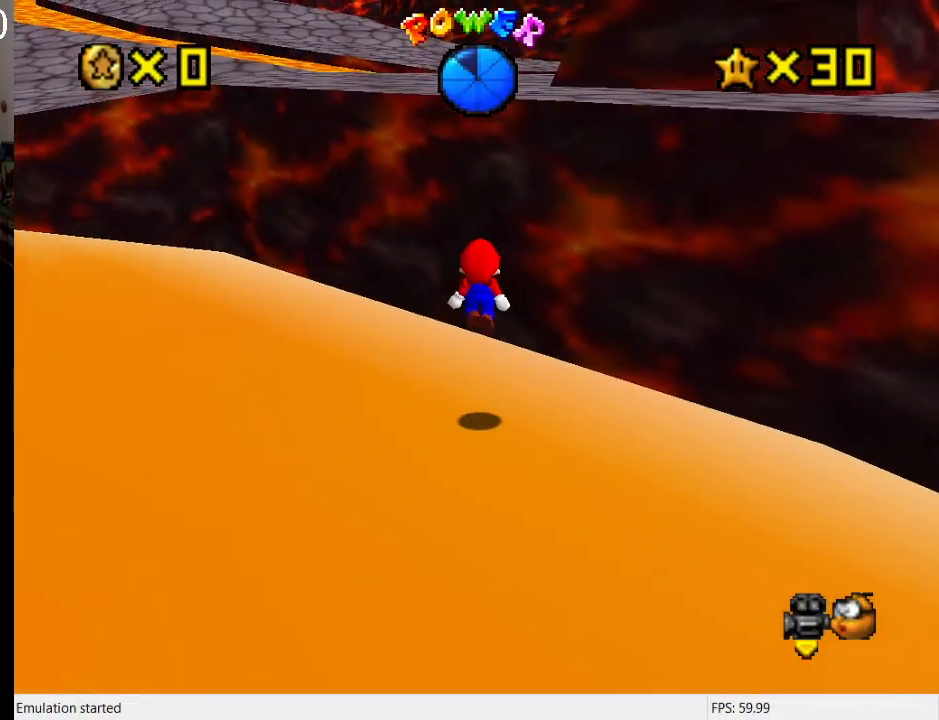
{"buttons": ["CROSS"], "left_stick": "left", "right_stick": "center", "events": [[333, "CROSS", "down"], [333, "left_stick", "left"]]}
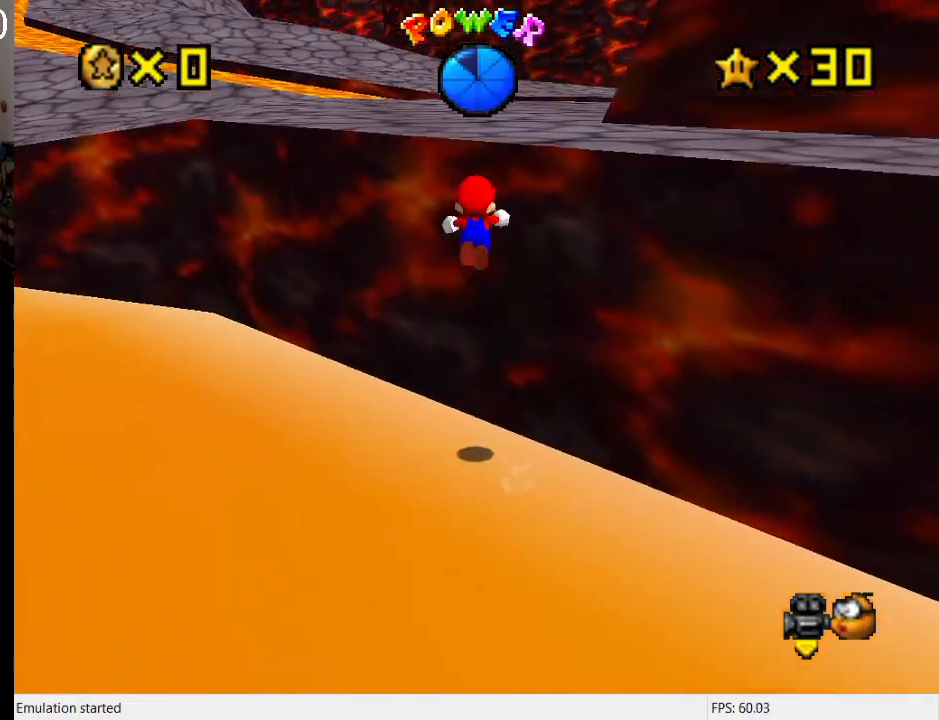
{"buttons": ["SQUARE"], "left_stick": "up-left", "right_stick": "center", "events": [[200, "left_stick", "up-left"], [300, "CROSS", "up"], [433, "SQUARE", "down"]]}
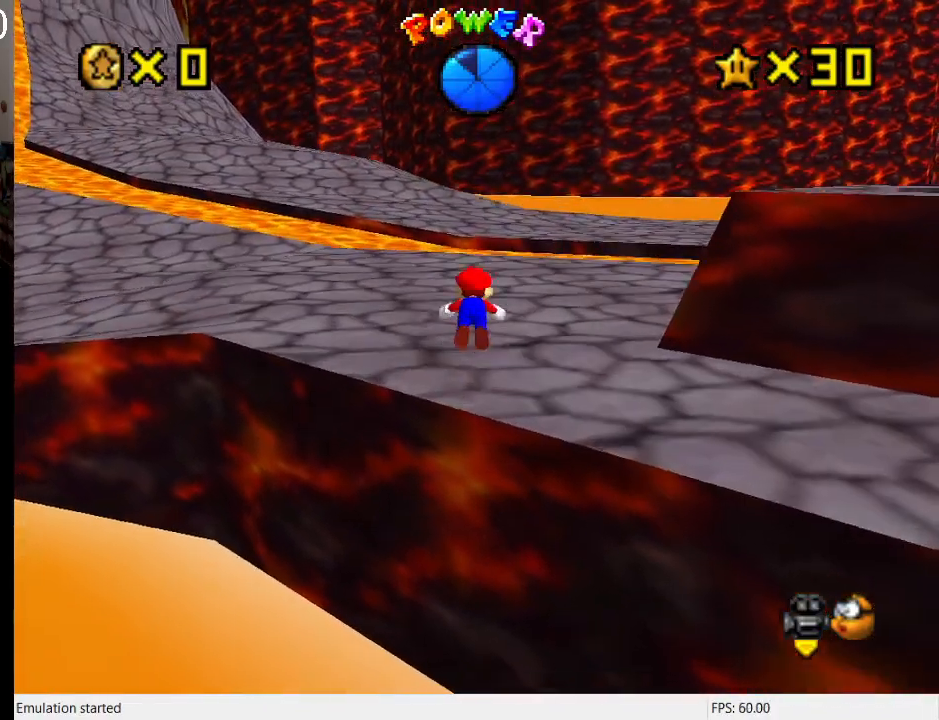
{"buttons": [], "left_stick": "up", "right_stick": "center", "events": [[67, "SQUARE", "up"], [167, "CROSS", "down"], [200, "SQUARE", "down"], [200, "left_stick", "up"], [233, "R1", "down"], [300, "R1", "up"], [300, "SQUARE", "up"], [333, "CROSS", "up"]]}
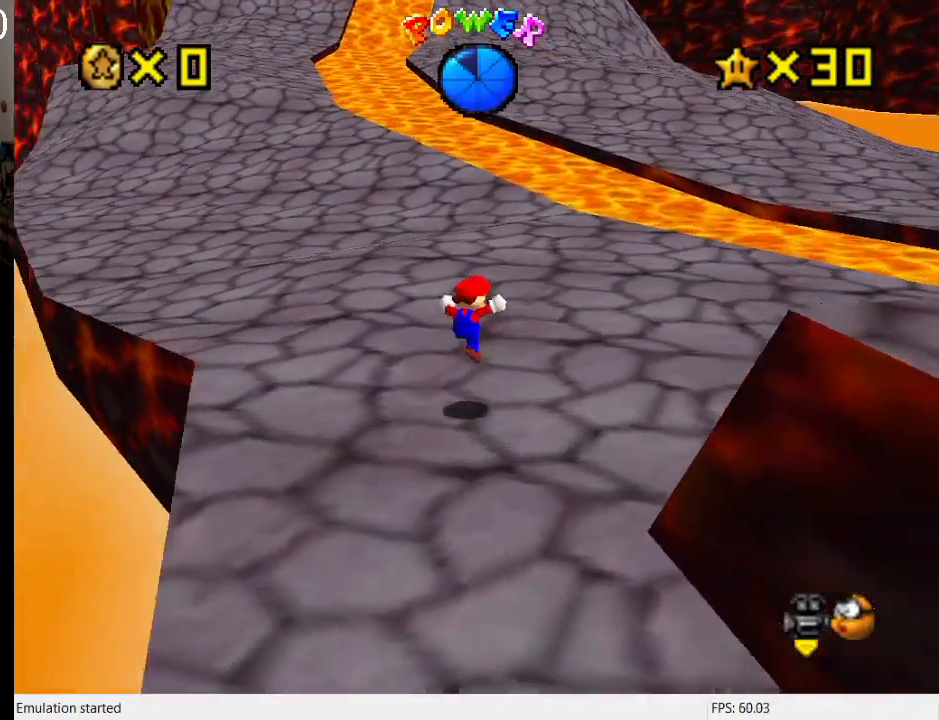
{"buttons": ["SQUARE"], "left_stick": "up", "right_stick": "center", "events": [[367, "SQUARE", "down"]]}
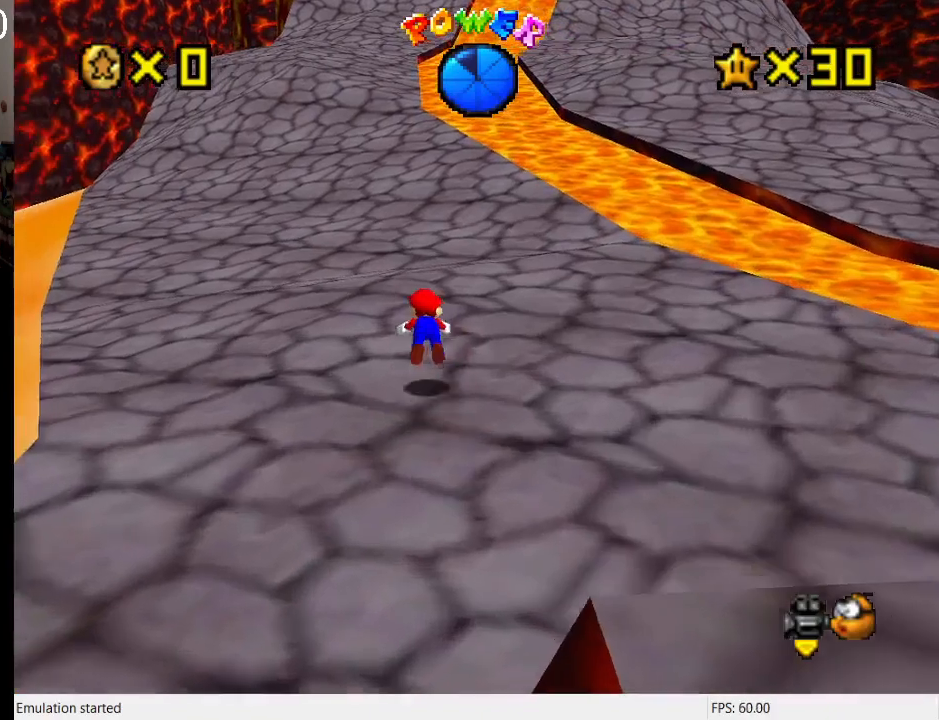
{"buttons": ["DPAD_UP"], "left_stick": "up", "right_stick": "center", "events": [[67, "SQUARE", "up"], [300, "CROSS", "down"], [333, "SQUARE", "down"], [433, "DPAD_UP", "down"], [467, "SQUARE", "up"], [500, "CROSS", "up"]]}